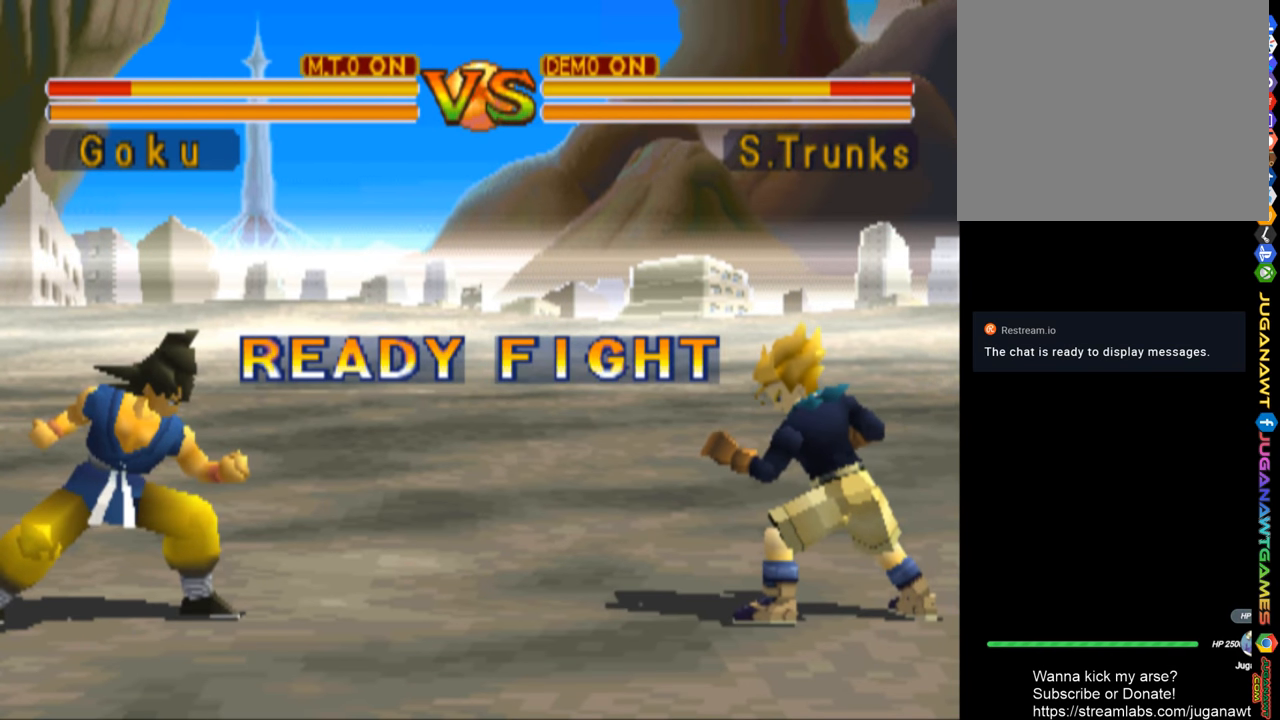
Gameplay with a controller (PlayStation layout); each line is a JSON object with the inputs held at the frame after it. "events" lists button and stick changes between this image and that frame as [ms after this image, input, new state], when the widget could be followed in between.
{"buttons": ["DPAD_UP", "DPAD_RIGHT"], "left_stick": "center", "right_stick": "center", "events": [[433, "DPAD_RIGHT", "down"], [433, "DPAD_UP", "down"]]}
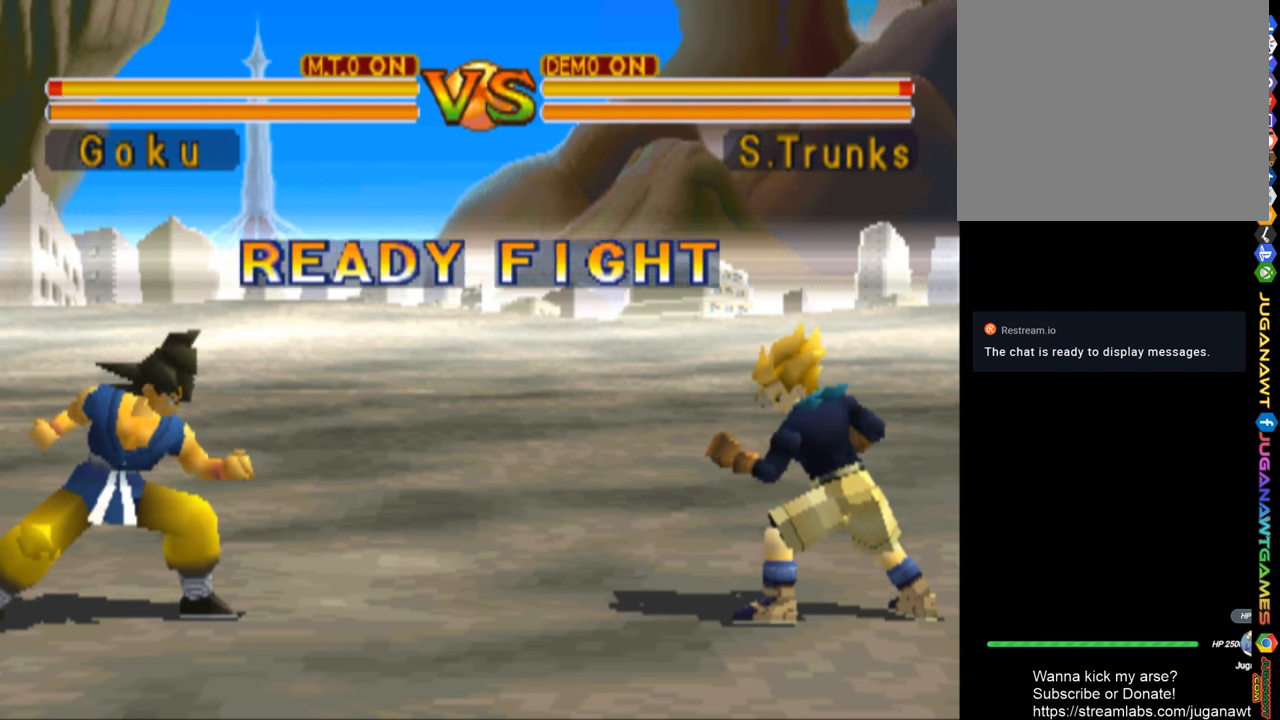
{"buttons": ["DPAD_UP", "DPAD_RIGHT"], "left_stick": "center", "right_stick": "center", "events": []}
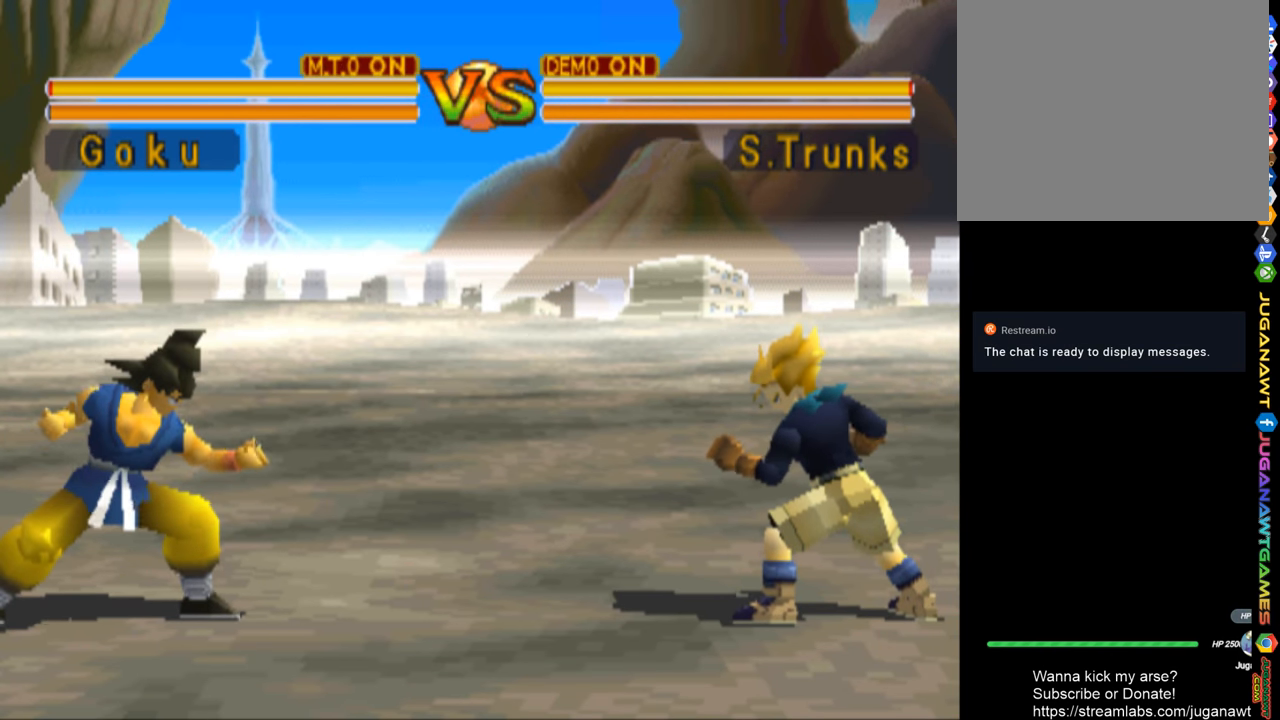
{"buttons": ["CIRCLE", "DPAD_RIGHT"], "left_stick": "center", "right_stick": "center", "events": [[433, "CIRCLE", "down"], [467, "DPAD_UP", "up"]]}
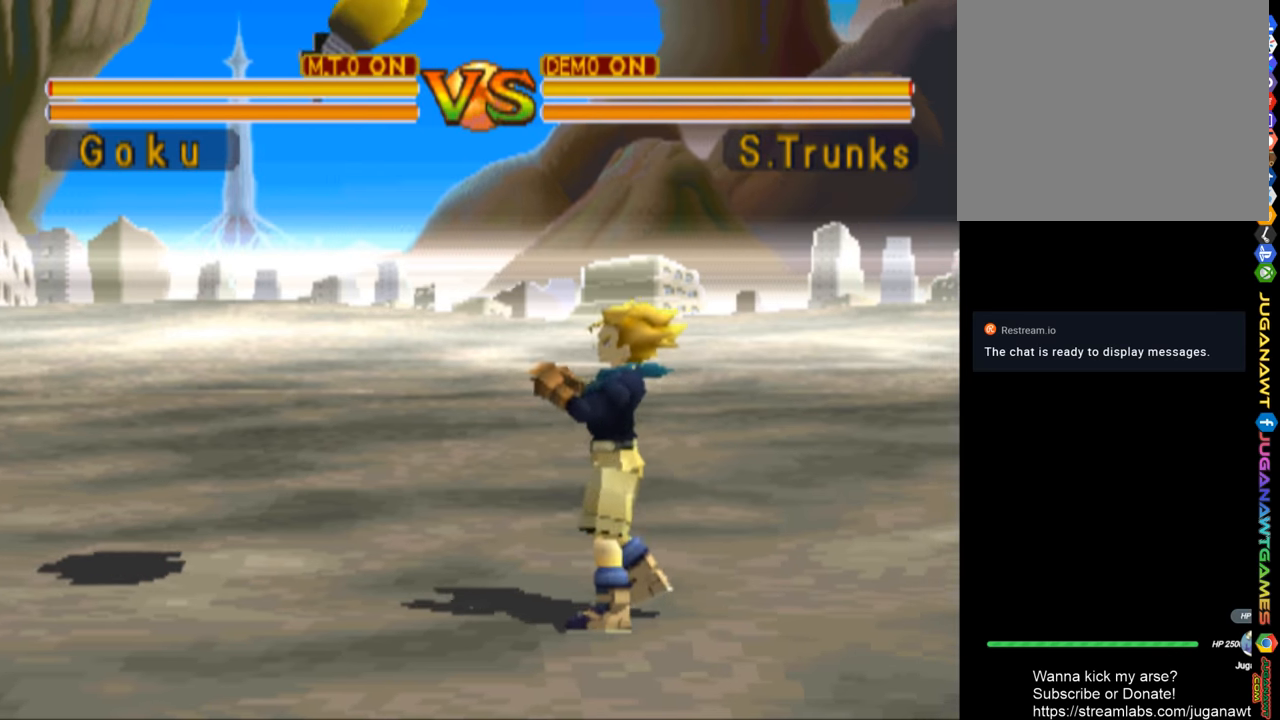
{"buttons": ["DPAD_LEFT"], "left_stick": "center", "right_stick": "center", "events": [[233, "CIRCLE", "up"], [333, "DPAD_RIGHT", "up"], [400, "TRIANGLE", "down"], [433, "DPAD_LEFT", "down"], [500, "TRIANGLE", "up"]]}
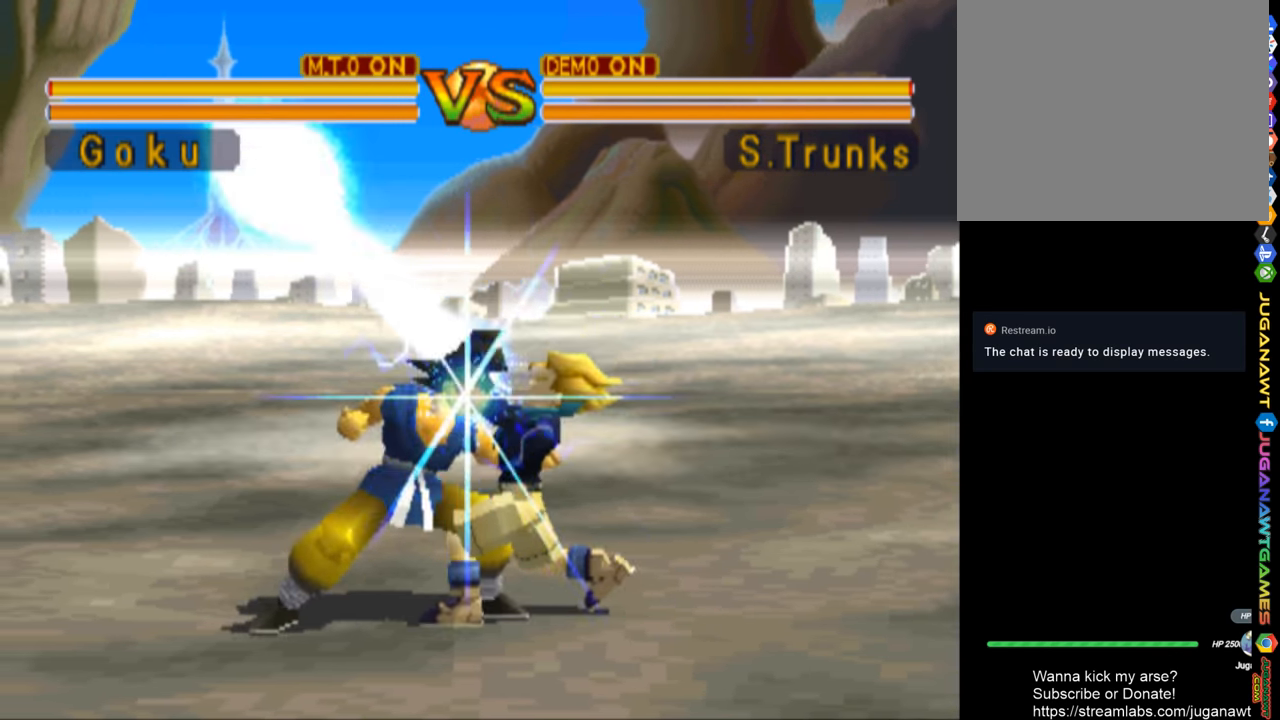
{"buttons": ["DPAD_RIGHT"], "left_stick": "center", "right_stick": "center", "events": [[100, "DPAD_LEFT", "up"], [100, "TRIANGLE", "down"], [233, "TRIANGLE", "up"], [300, "TRIANGLE", "down"], [400, "DPAD_RIGHT", "down"], [400, "TRIANGLE", "up"]]}
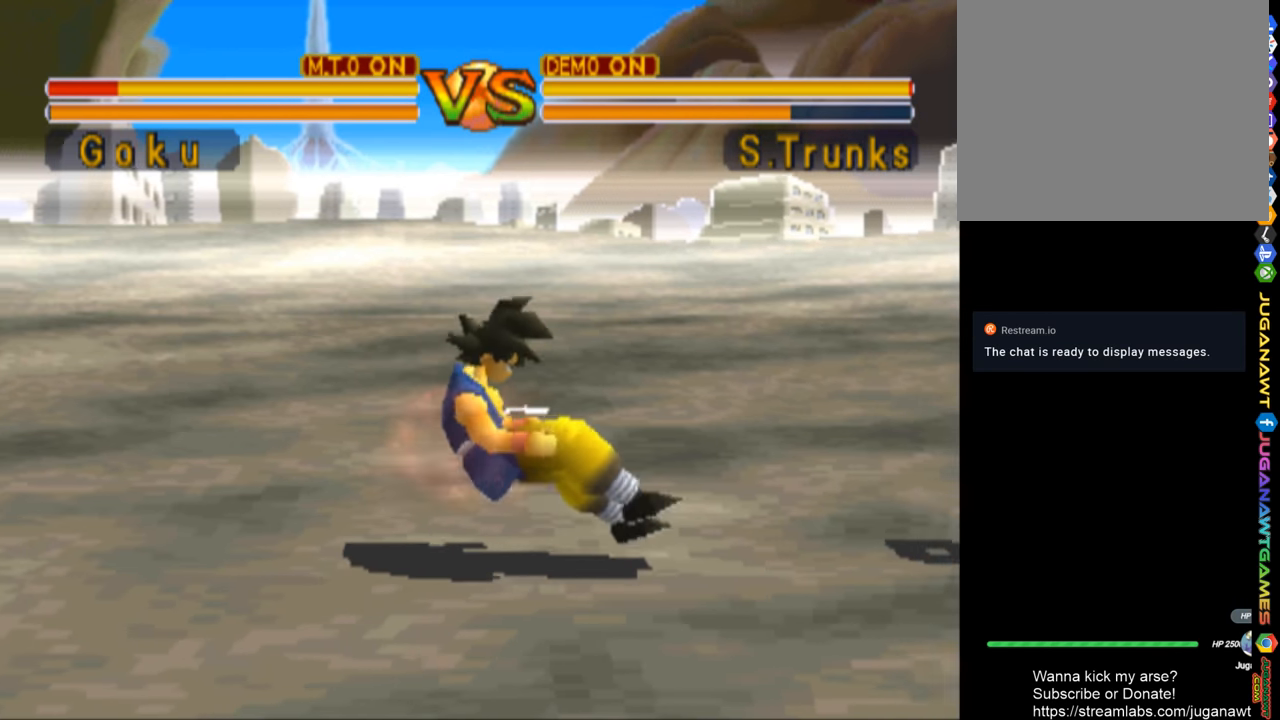
{"buttons": ["DPAD_UP", "DPAD_RIGHT"], "left_stick": "center", "right_stick": "center", "events": [[333, "CIRCLE", "down"], [400, "CIRCLE", "up"], [400, "DPAD_UP", "down"]]}
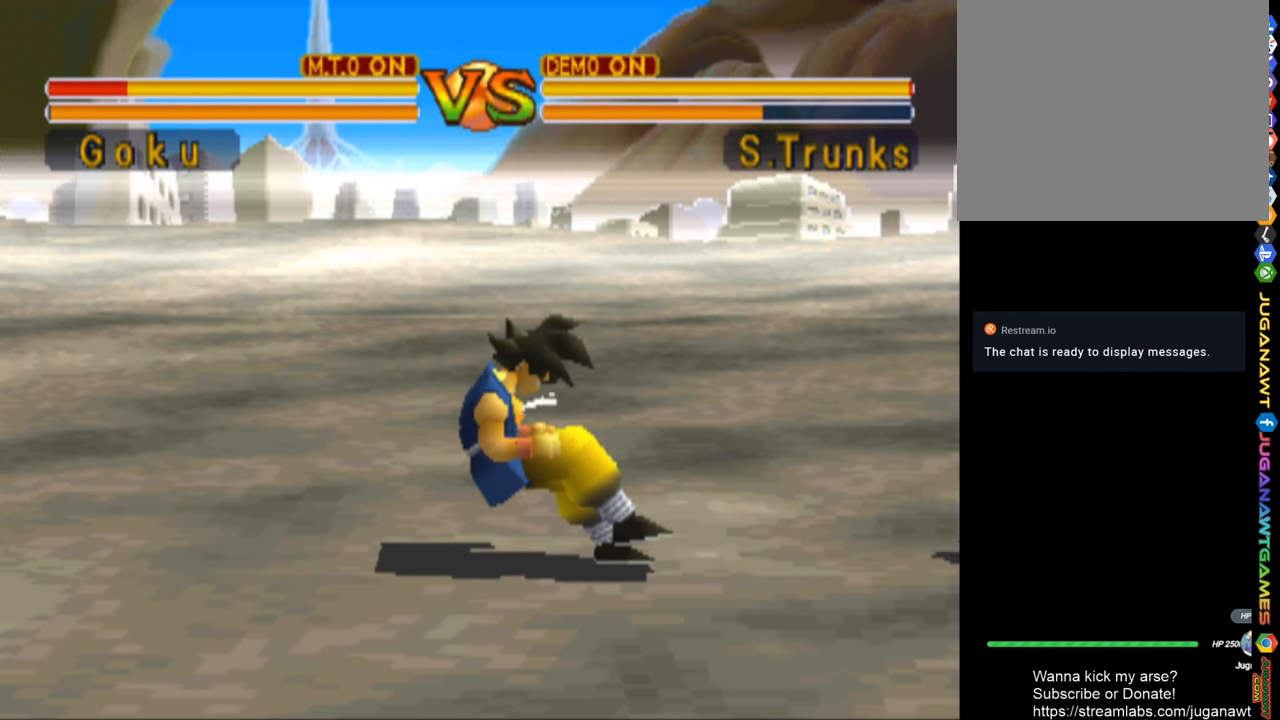
{"buttons": ["DPAD_UP", "DPAD_RIGHT"], "left_stick": "center", "right_stick": "center", "events": []}
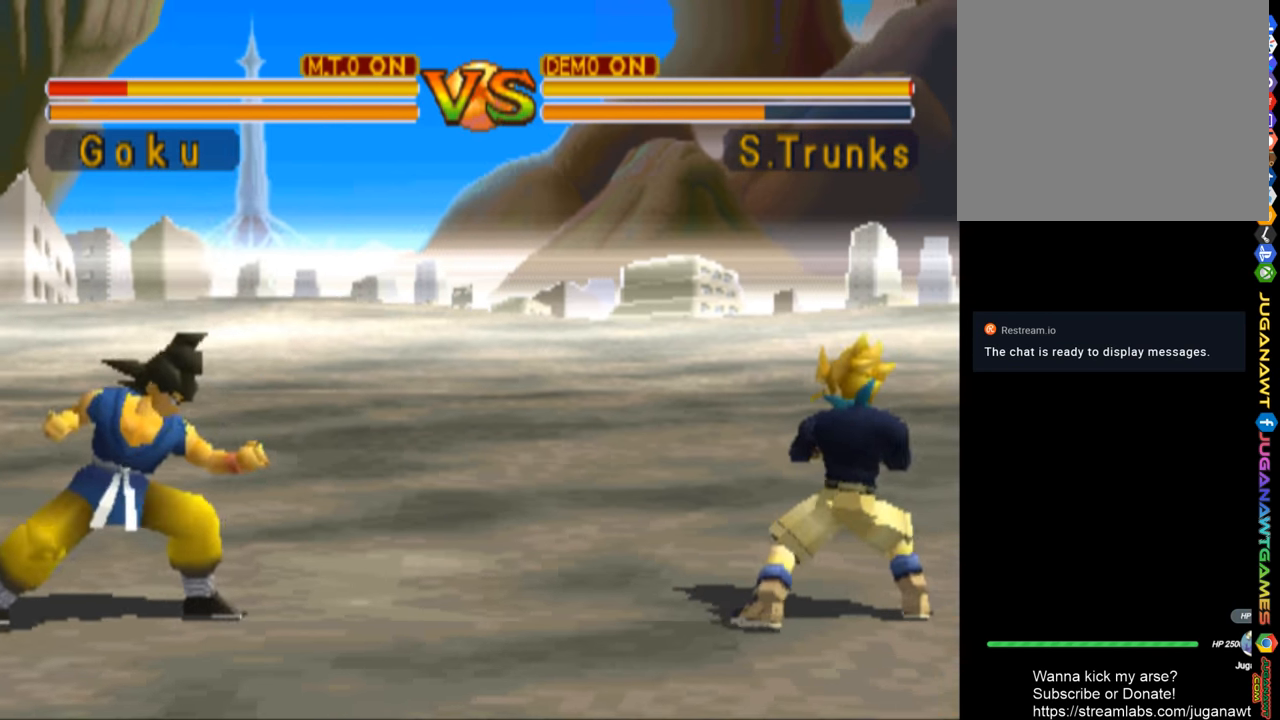
{"buttons": ["CIRCLE", "DPAD_LEFT"], "left_stick": "center", "right_stick": "center", "events": [[233, "DPAD_RIGHT", "up"], [233, "DPAD_UP", "up"], [367, "CIRCLE", "down"], [400, "DPAD_LEFT", "down"]]}
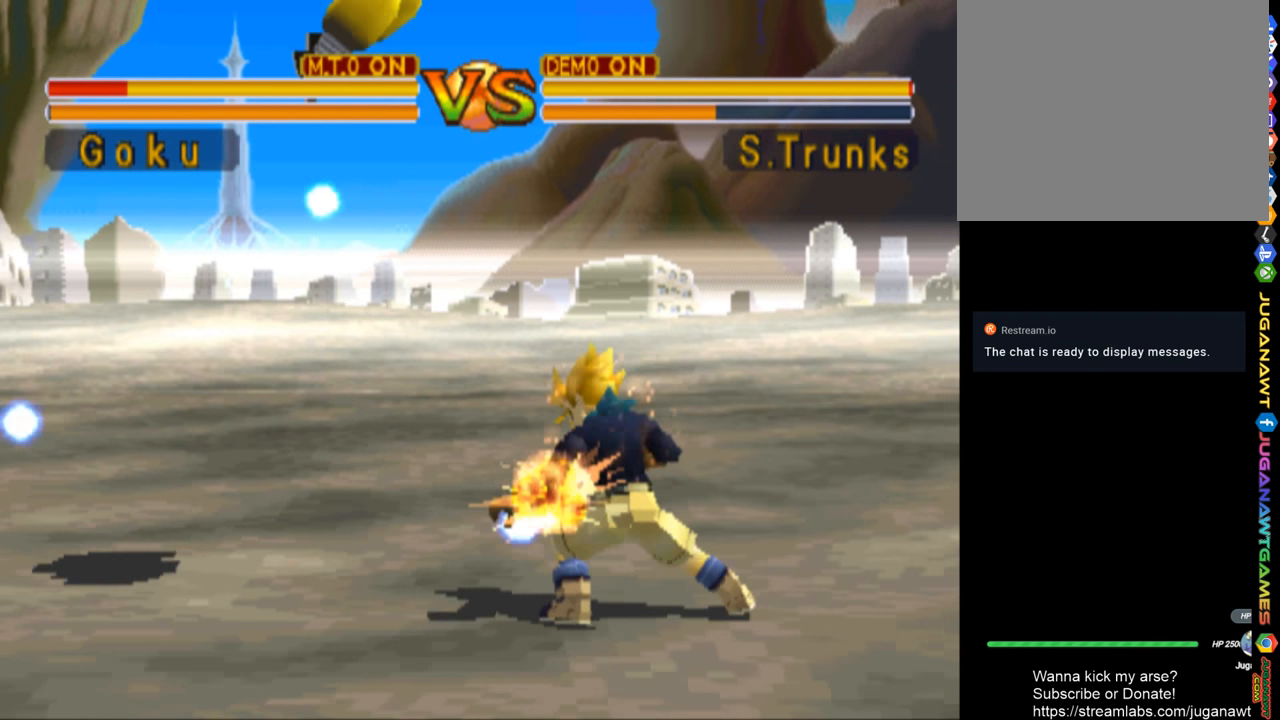
{"buttons": ["SQUARE"], "left_stick": "center", "right_stick": "center", "events": [[200, "CIRCLE", "up"], [333, "DPAD_LEFT", "up"], [400, "SQUARE", "down"]]}
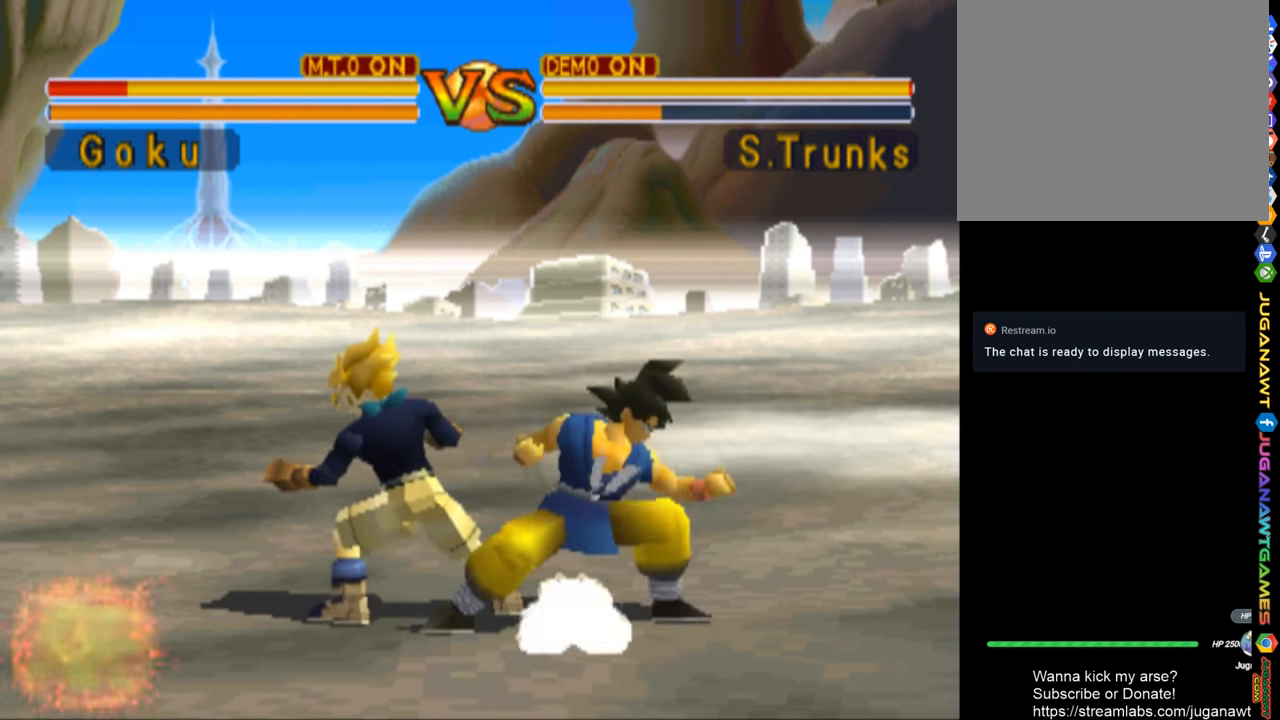
{"buttons": ["SQUARE", "DPAD_LEFT"], "left_stick": "center", "right_stick": "center", "events": [[33, "SQUARE", "up"], [67, "DPAD_LEFT", "down"], [100, "SQUARE", "down"], [233, "SQUARE", "up"], [300, "SQUARE", "down"], [433, "SQUARE", "up"], [500, "SQUARE", "down"]]}
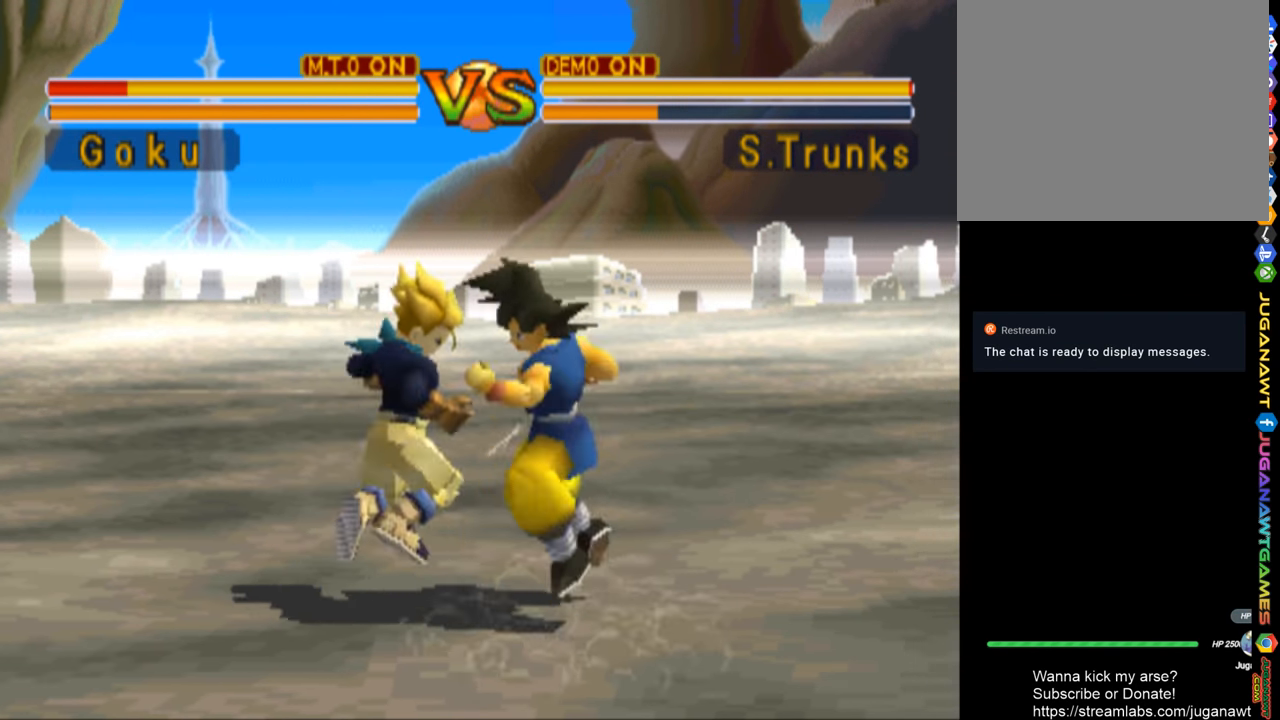
{"buttons": ["SQUARE", "DPAD_LEFT"], "left_stick": "center", "right_stick": "center", "events": [[133, "SQUARE", "up"], [233, "SQUARE", "down"], [333, "SQUARE", "up"], [400, "SQUARE", "down"]]}
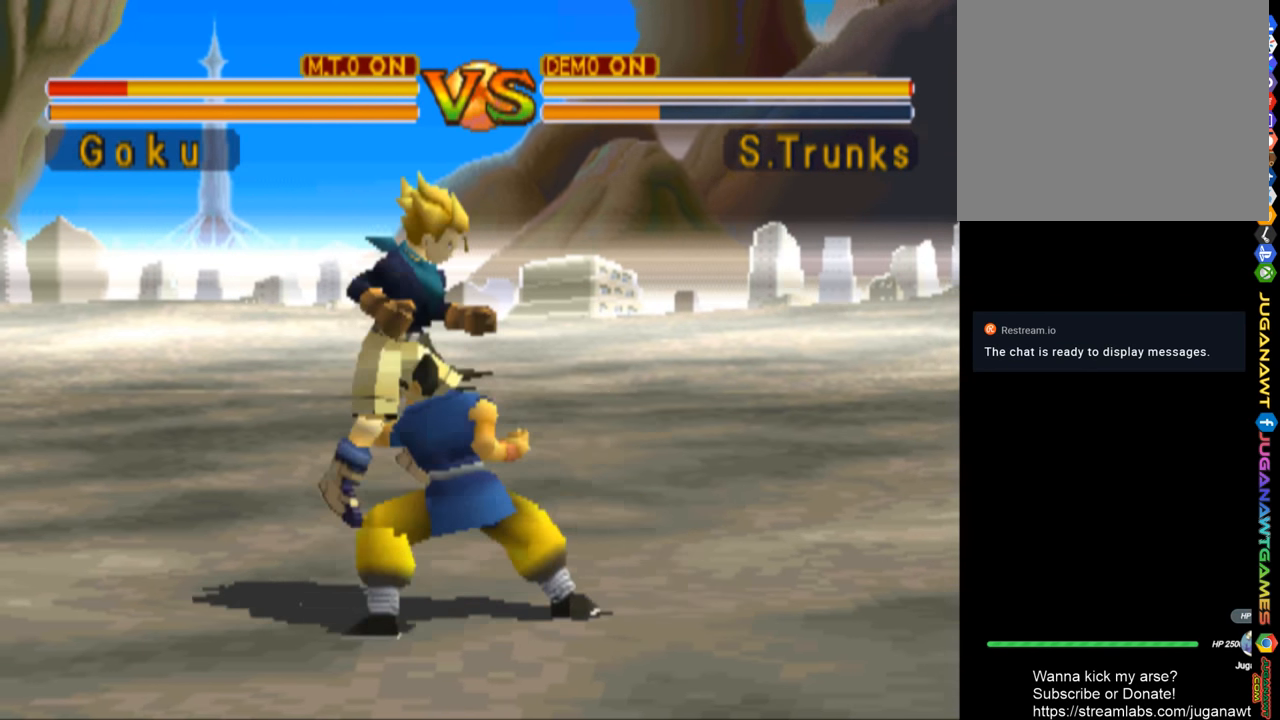
{"buttons": ["CIRCLE", "DPAD_LEFT"], "left_stick": "center", "right_stick": "center", "events": [[267, "SQUARE", "up"], [500, "CIRCLE", "down"]]}
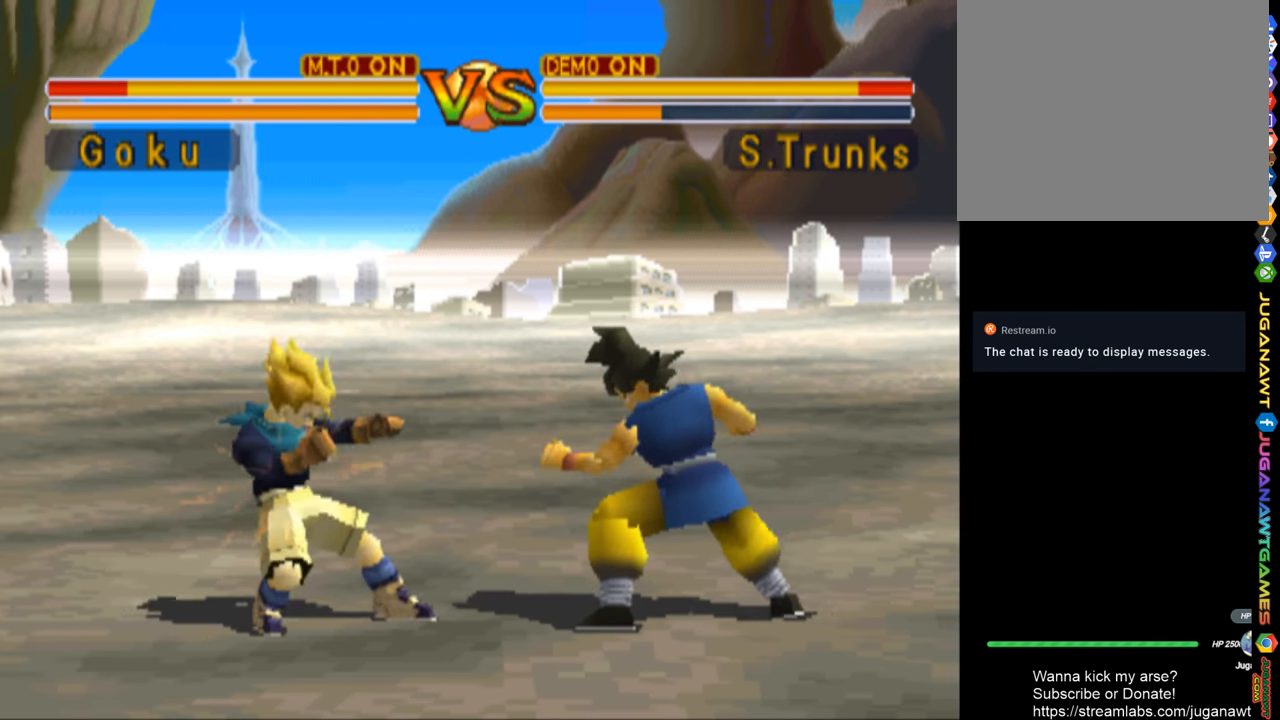
{"buttons": ["CIRCLE", "DPAD_LEFT"], "left_stick": "center", "right_stick": "center", "events": []}
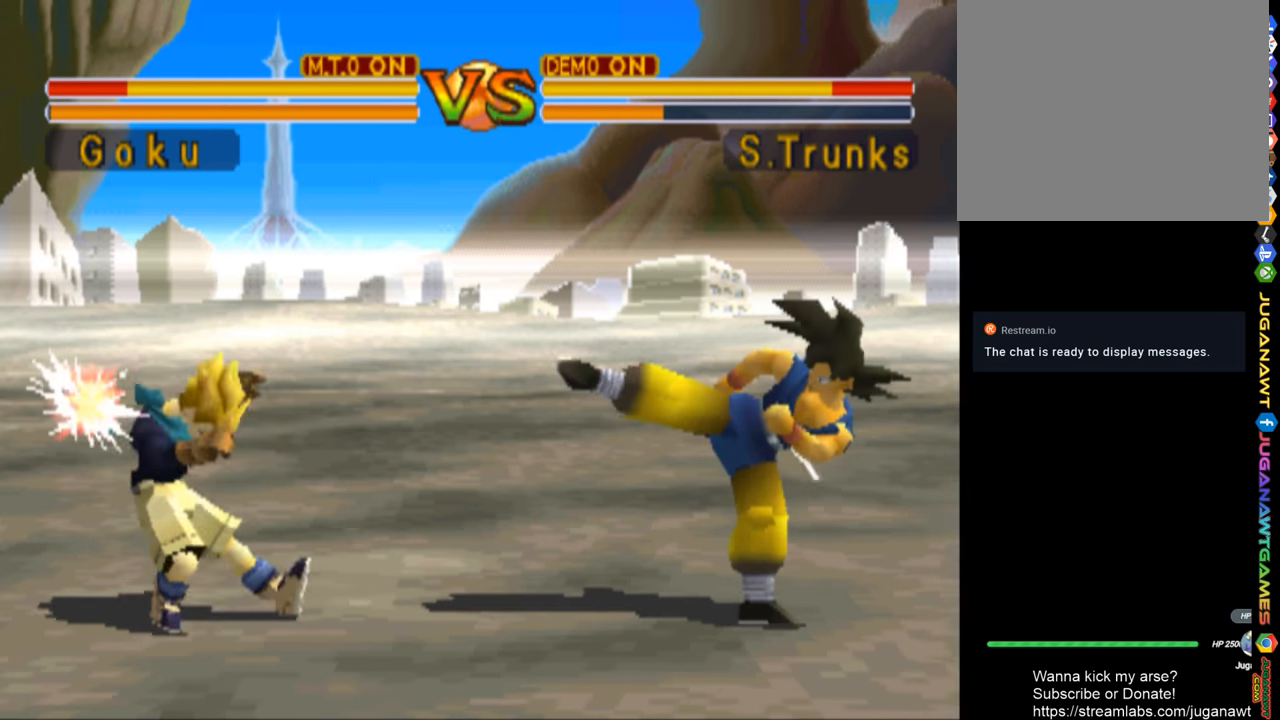
{"buttons": ["DPAD_UP", "DPAD_LEFT"], "left_stick": "center", "right_stick": "center", "events": [[100, "CIRCLE", "up"], [334, "DPAD_UP", "down"]]}
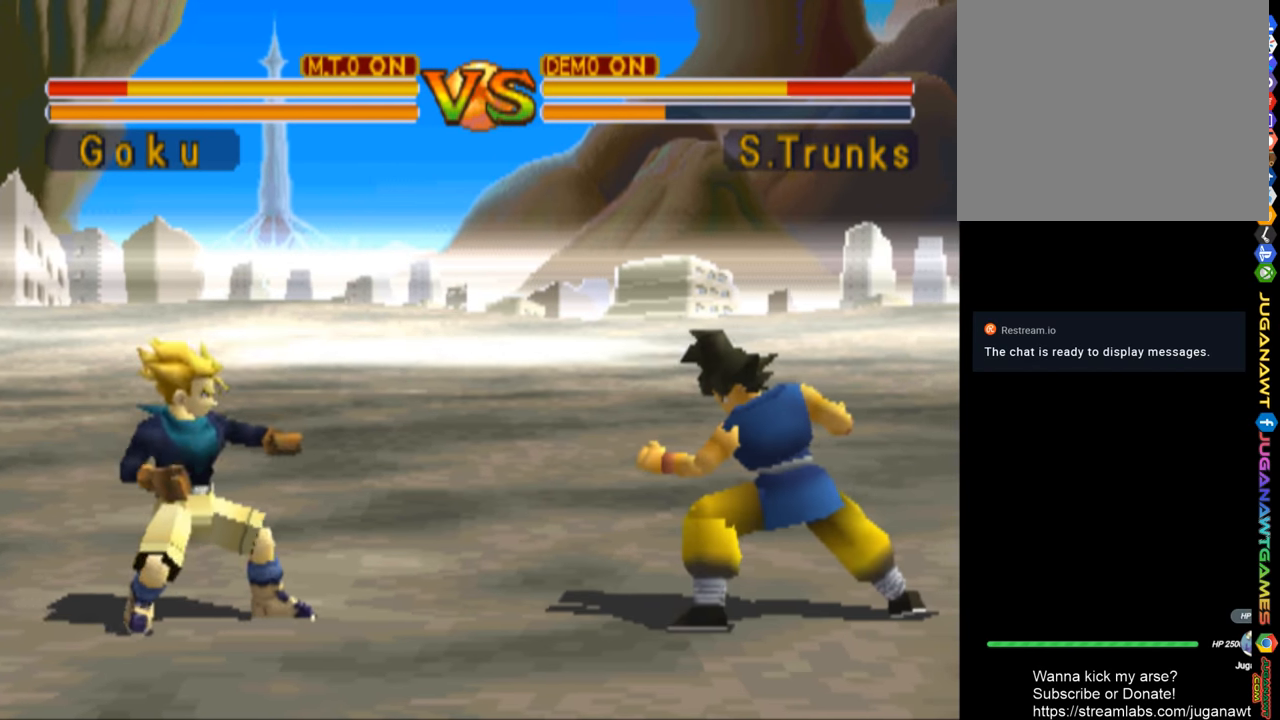
{"buttons": ["CIRCLE", "DPAD_DOWN"], "left_stick": "center", "right_stick": "center", "events": [[67, "DPAD_UP", "up"], [267, "DPAD_DOWN", "down"], [367, "DPAD_LEFT", "up"], [400, "CIRCLE", "down"]]}
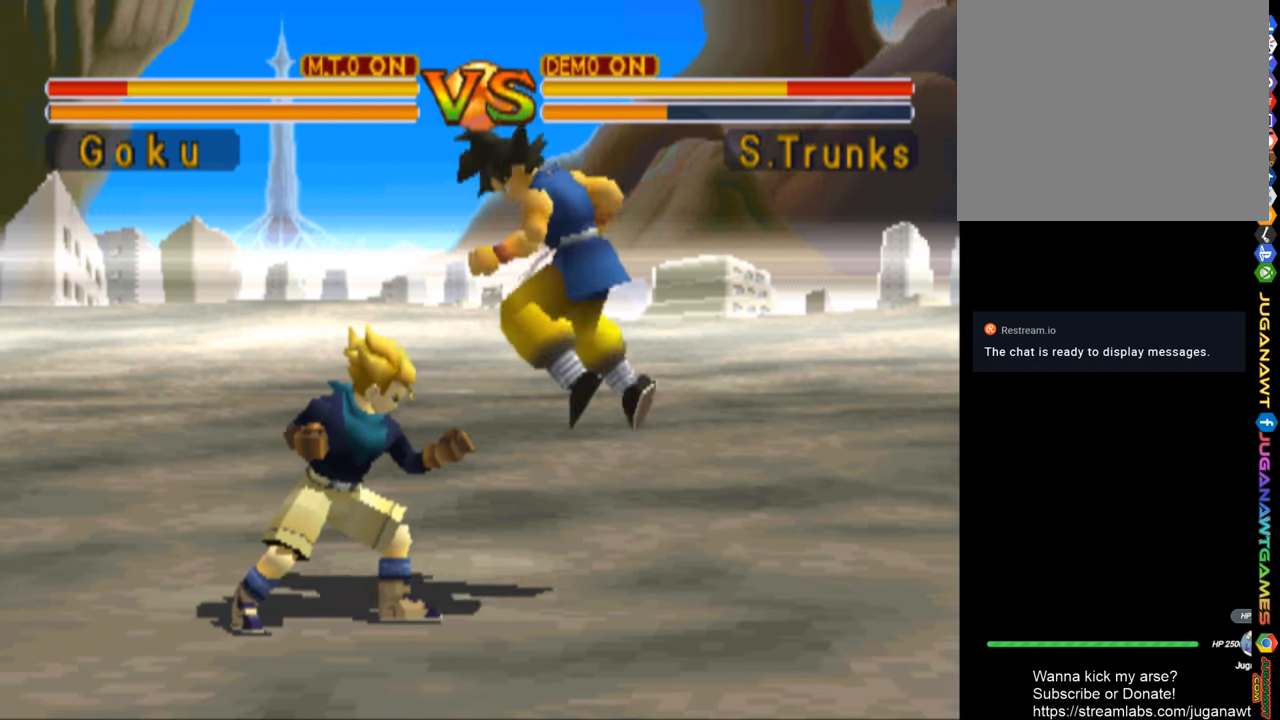
{"buttons": ["CIRCLE", "DPAD_LEFT"], "left_stick": "center", "right_stick": "center", "events": [[367, "DPAD_LEFT", "down"], [400, "DPAD_DOWN", "up"], [434, "CIRCLE", "up"], [467, "CIRCLE", "down"]]}
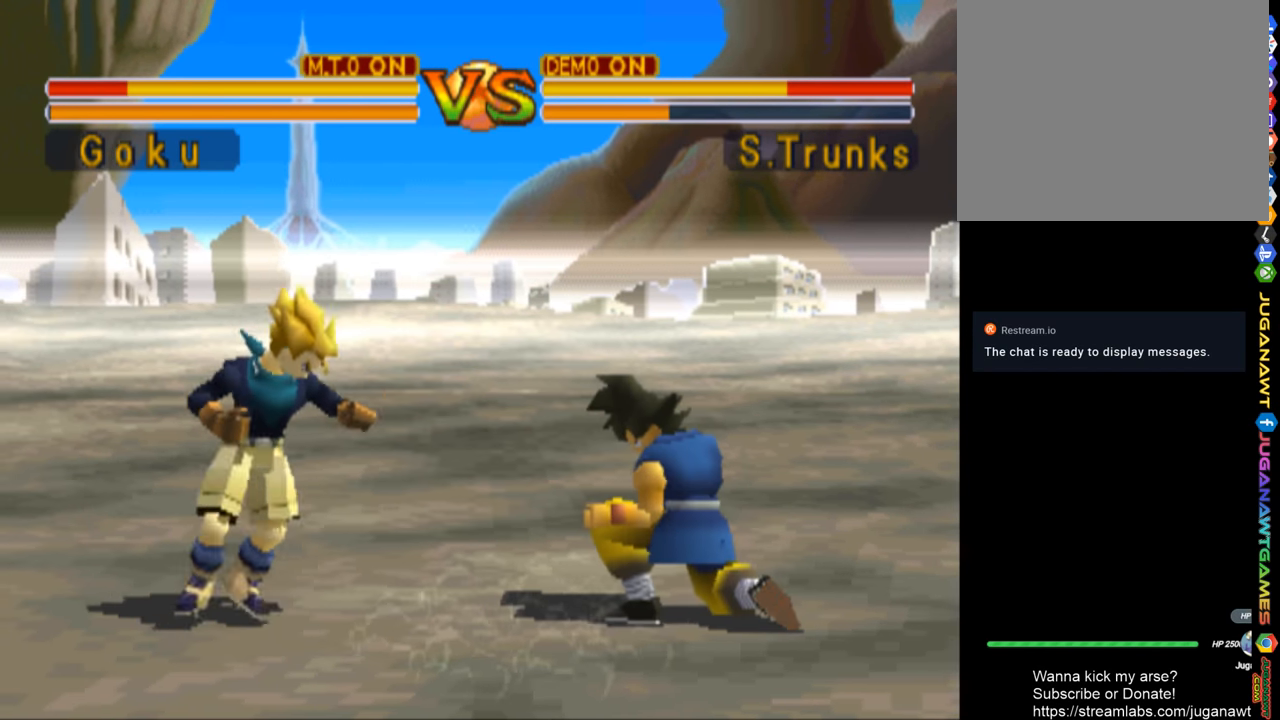
{"buttons": ["DPAD_LEFT"], "left_stick": "center", "right_stick": "center", "events": [[234, "CIRCLE", "up"]]}
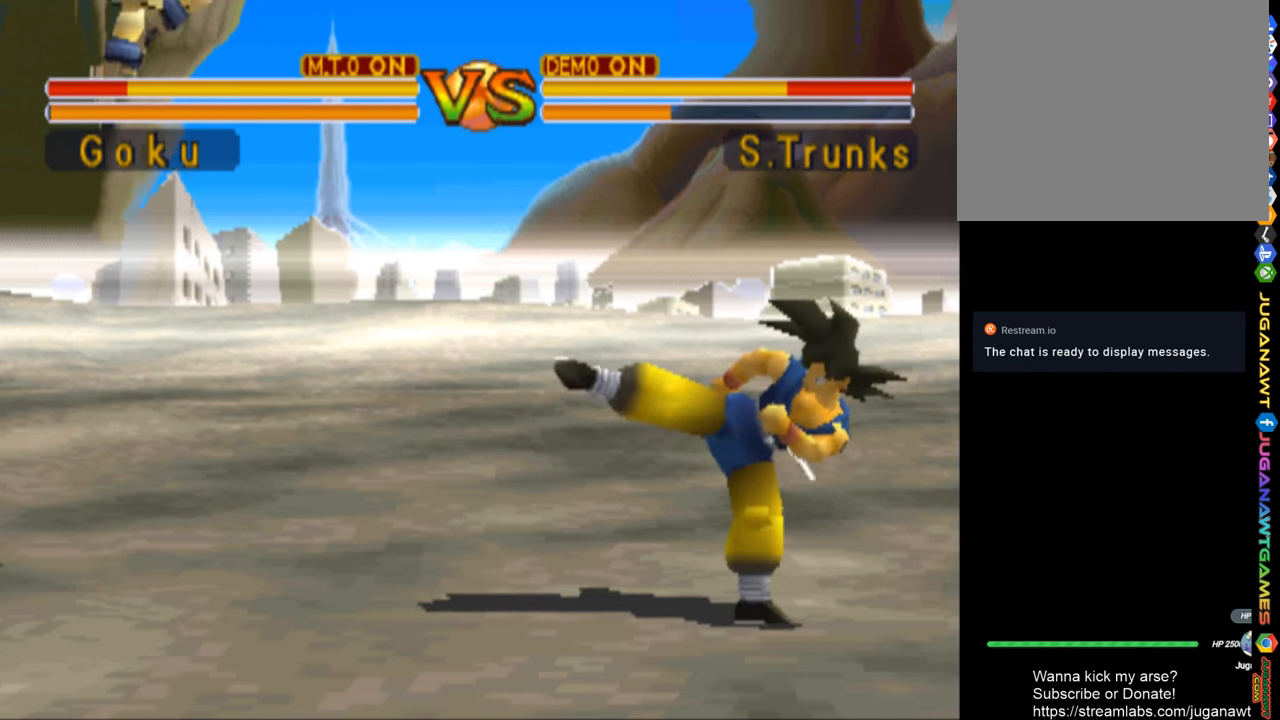
{"buttons": ["DPAD_UP", "DPAD_LEFT"], "left_stick": "center", "right_stick": "center", "events": [[267, "DPAD_UP", "down"]]}
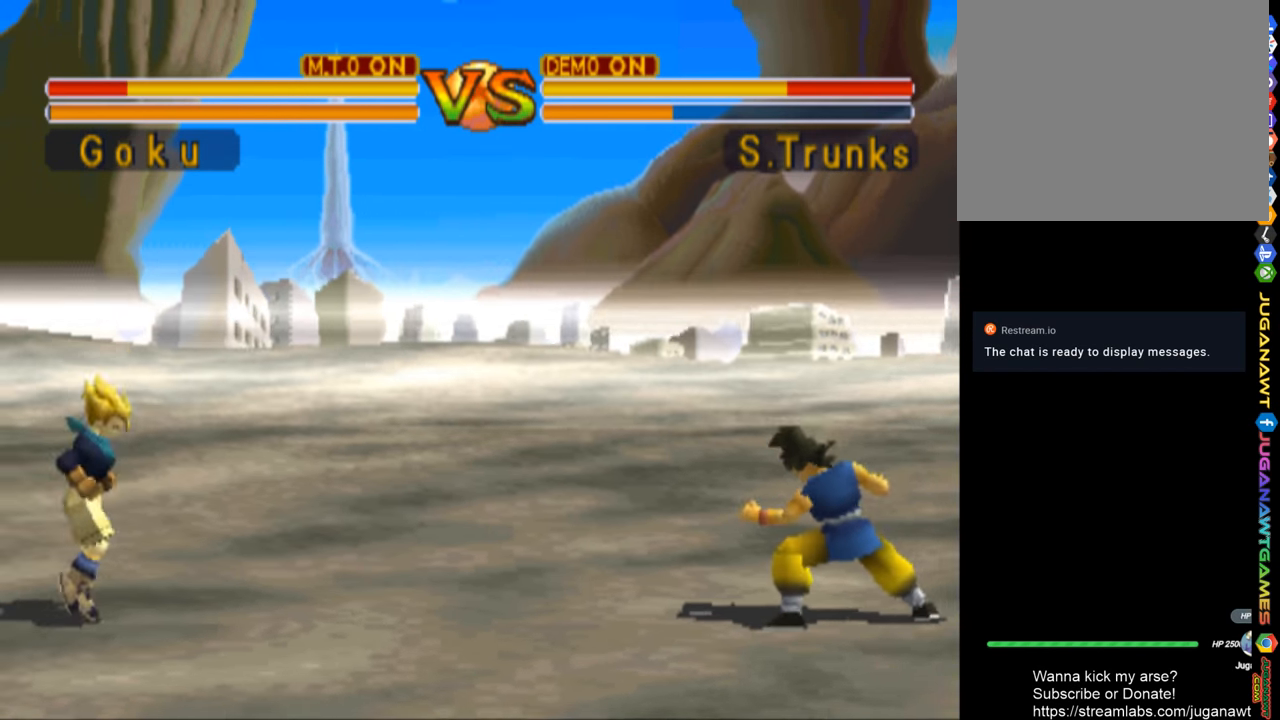
{"buttons": ["TRIANGLE", "DPAD_LEFT"], "left_stick": "center", "right_stick": "center", "events": [[267, "DPAD_UP", "up"], [367, "TRIANGLE", "down"]]}
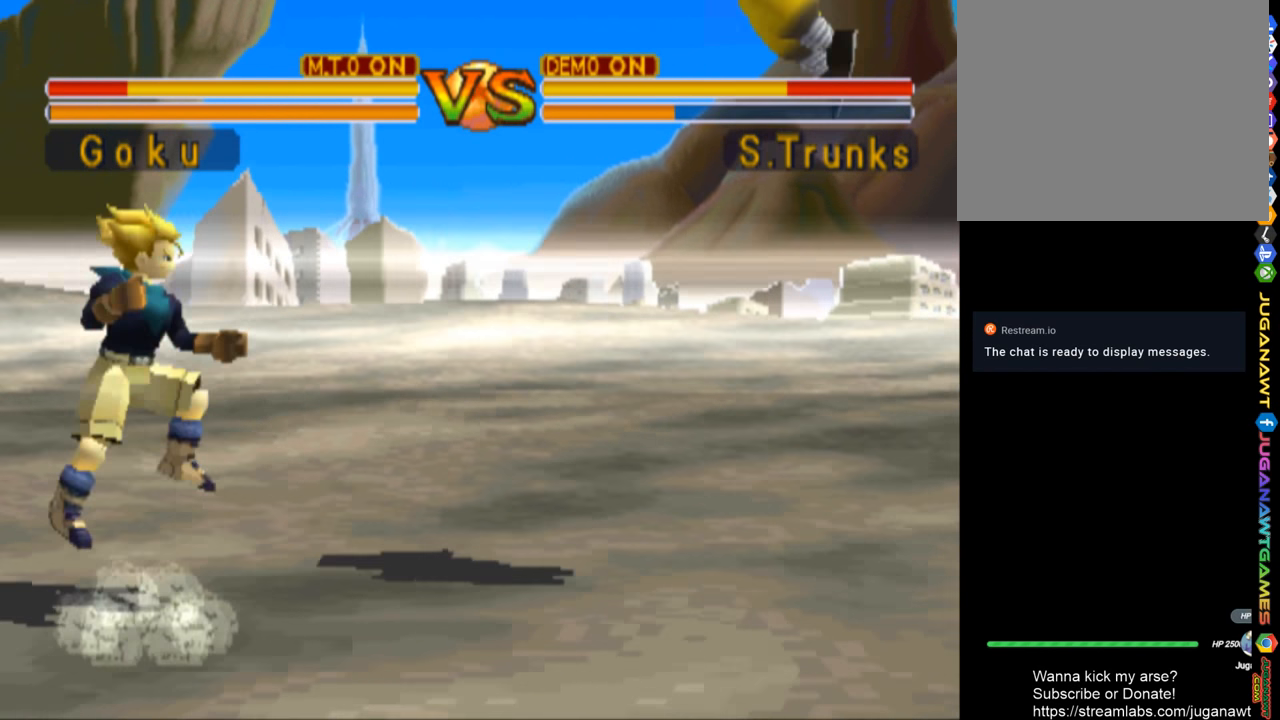
{"buttons": ["DPAD_LEFT"], "left_stick": "center", "right_stick": "center", "events": [[334, "TRIANGLE", "up"], [434, "TRIANGLE", "down"], [500, "TRIANGLE", "up"]]}
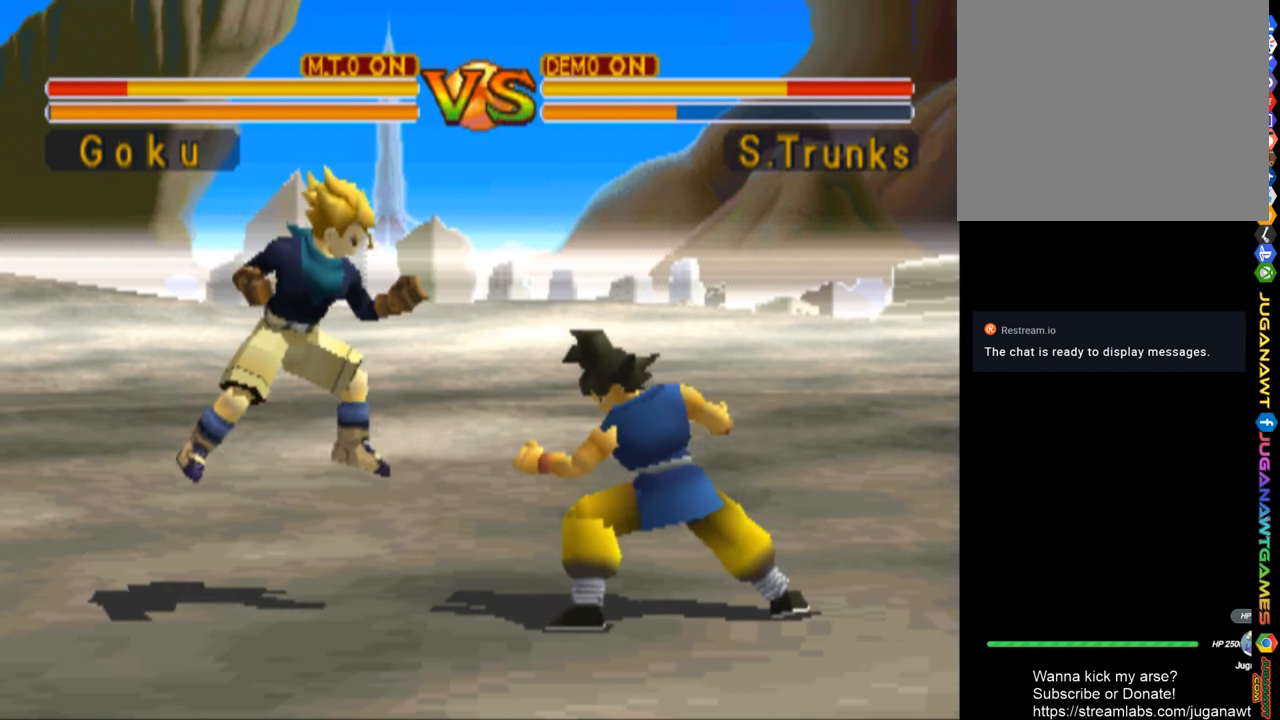
{"buttons": ["SQUARE", "DPAD_LEFT"], "left_stick": "center", "right_stick": "center", "events": [[134, "SQUARE", "down"]]}
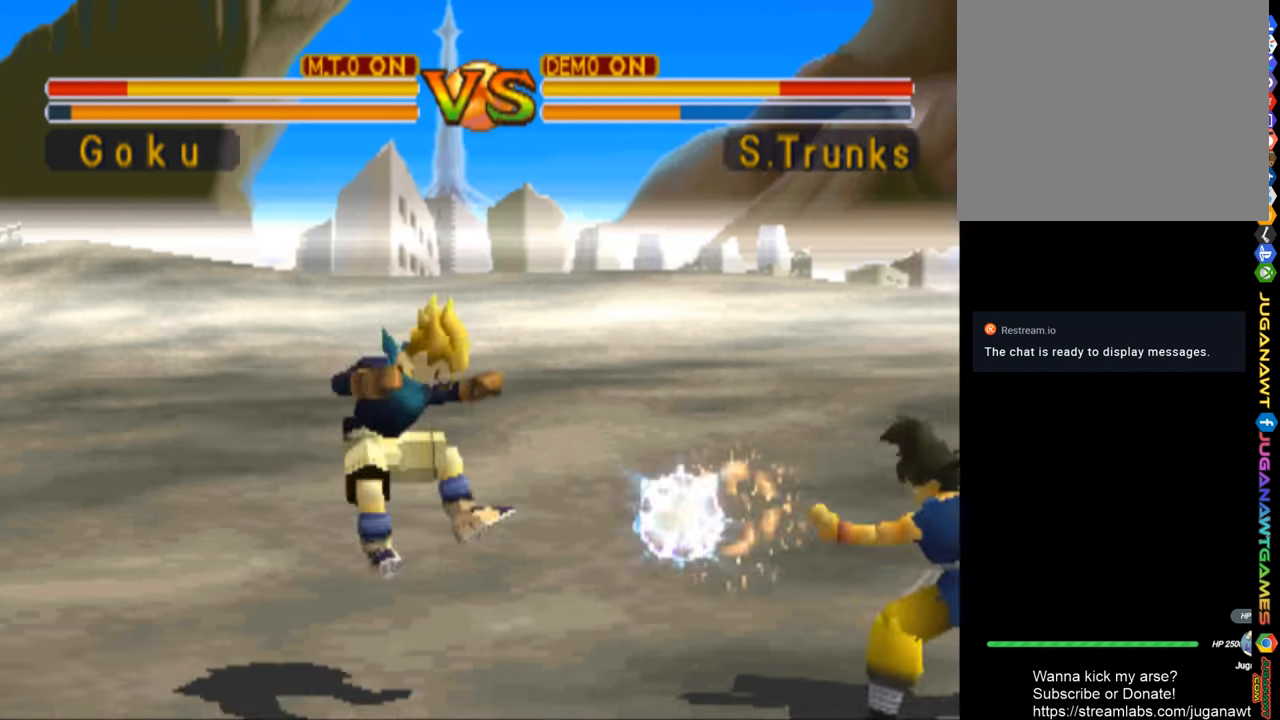
{"buttons": ["DPAD_LEFT"], "left_stick": "center", "right_stick": "center", "events": [[200, "SQUARE", "up"]]}
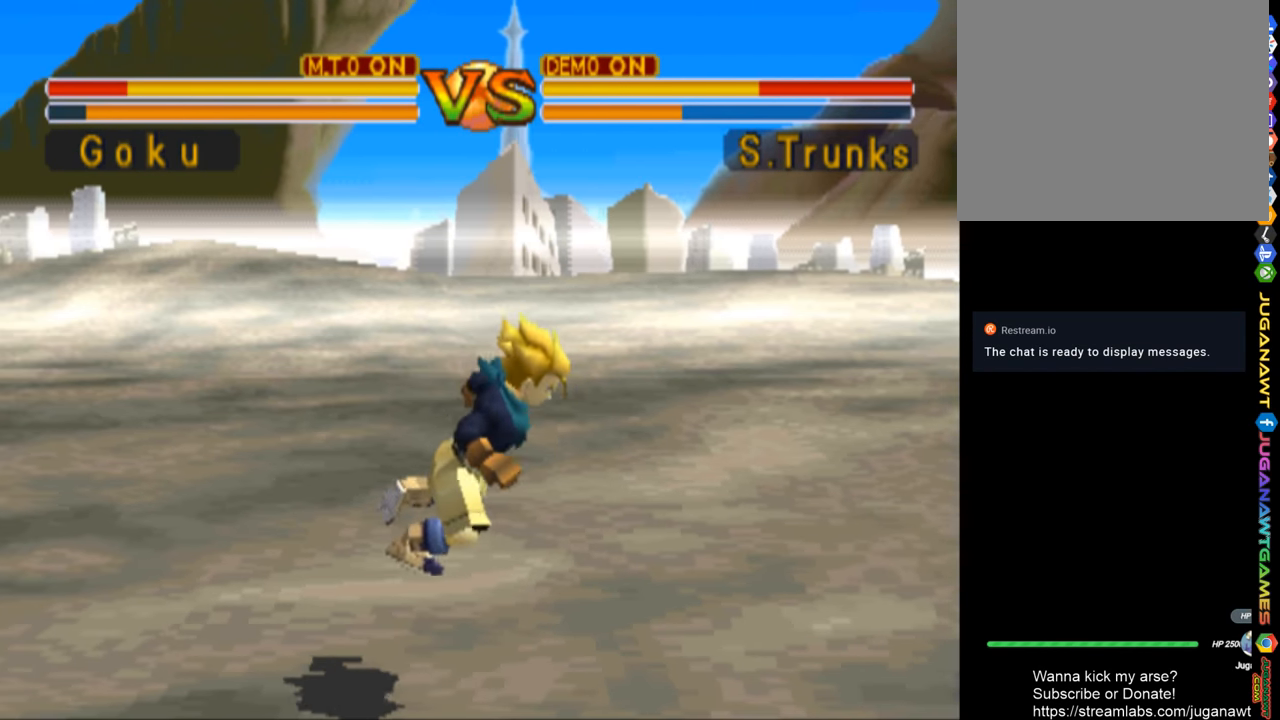
{"buttons": ["DPAD_LEFT"], "left_stick": "center", "right_stick": "center", "events": [[34, "TRIANGLE", "down"], [267, "TRIANGLE", "up"], [400, "TRIANGLE", "down"], [433, "TRIANGLE", "up"]]}
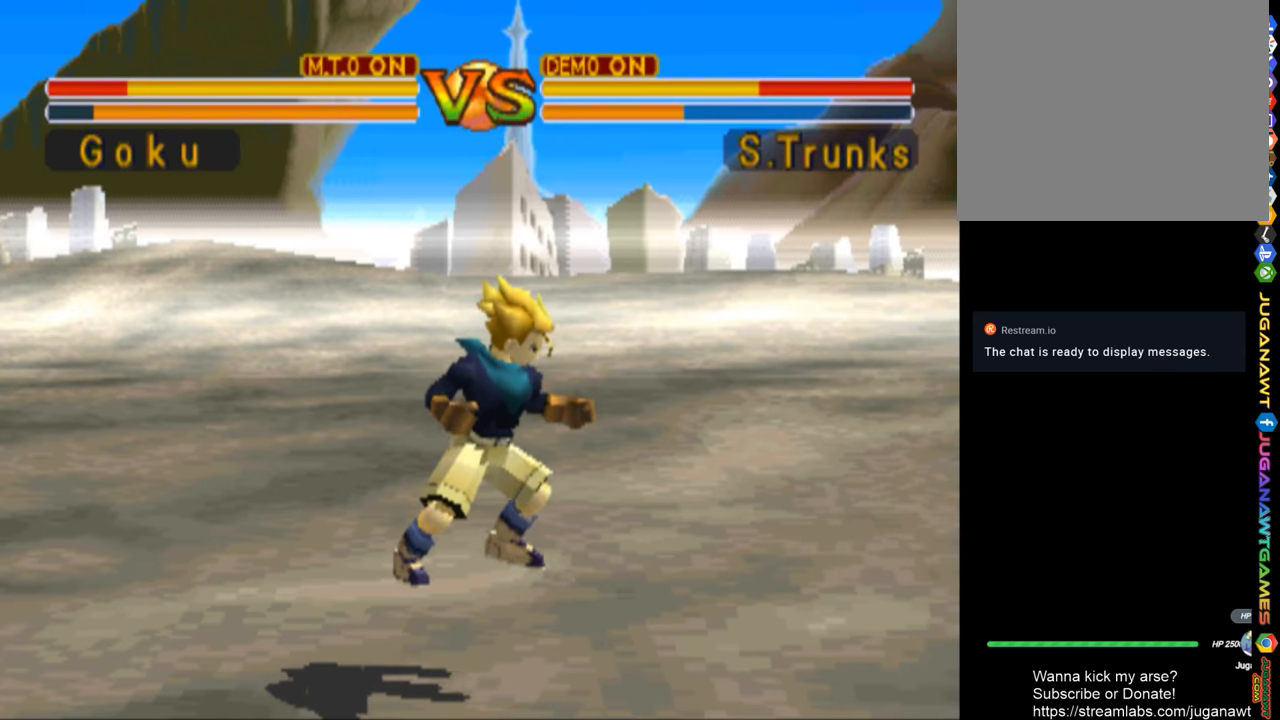
{"buttons": ["DPAD_LEFT"], "left_stick": "center", "right_stick": "center", "events": [[33, "TRIANGLE", "down"], [100, "TRIANGLE", "up"], [200, "TRIANGLE", "down"], [300, "TRIANGLE", "up"], [366, "TRIANGLE", "down"], [466, "TRIANGLE", "up"]]}
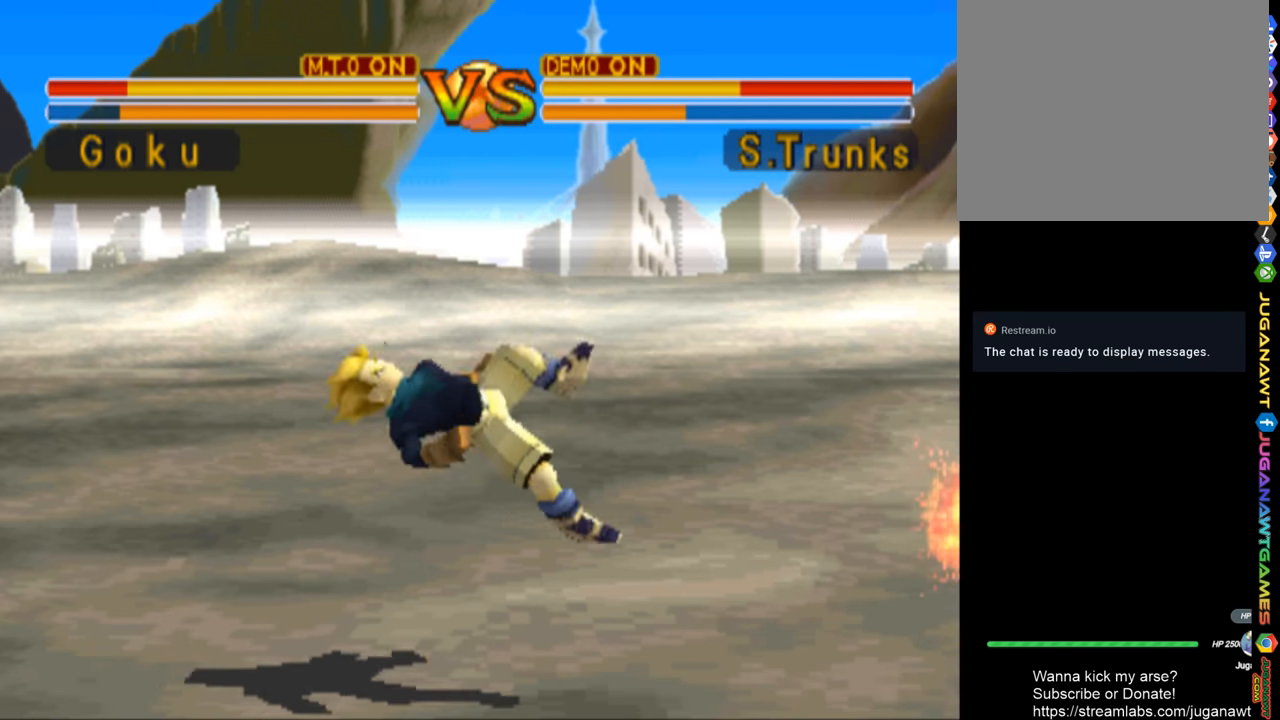
{"buttons": ["TRIANGLE", "DPAD_LEFT"], "left_stick": "center", "right_stick": "center", "events": [[66, "TRIANGLE", "down"], [133, "TRIANGLE", "up"], [233, "TRIANGLE", "down"], [333, "TRIANGLE", "up"], [433, "TRIANGLE", "down"]]}
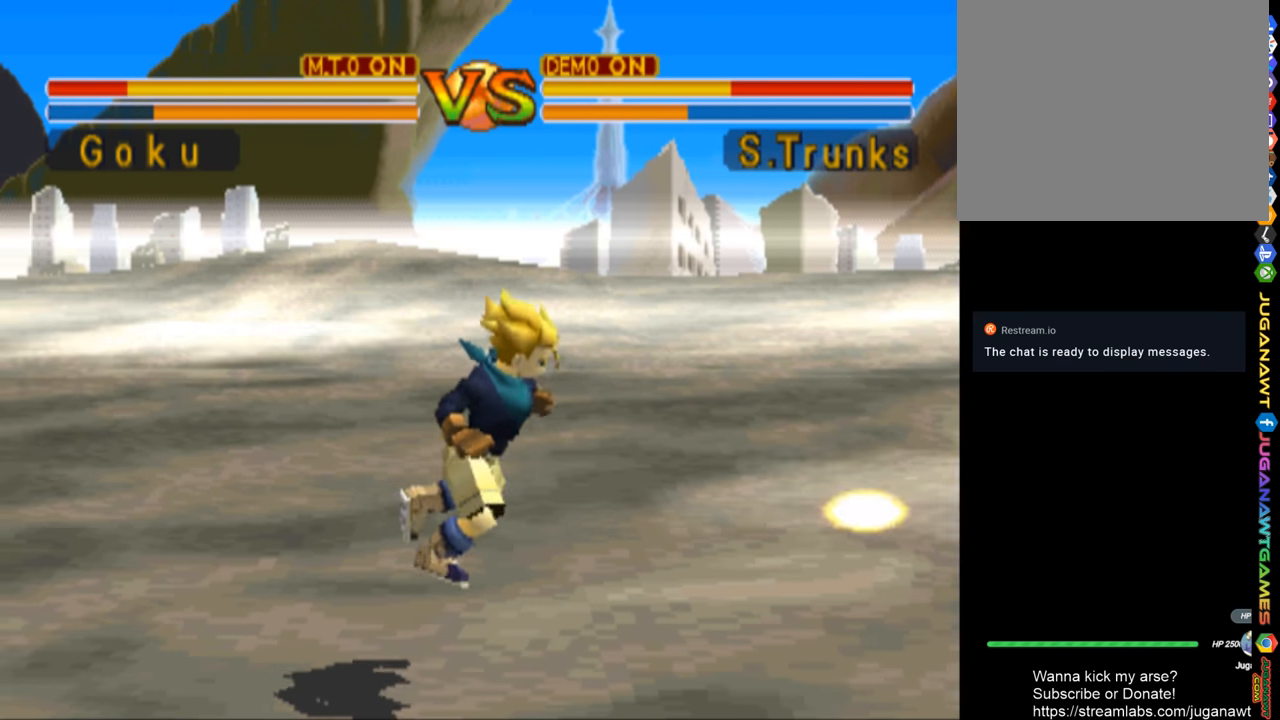
{"buttons": ["DPAD_LEFT"], "left_stick": "center", "right_stick": "center", "events": [[33, "TRIANGLE", "up"], [133, "TRIANGLE", "down"], [200, "TRIANGLE", "up"]]}
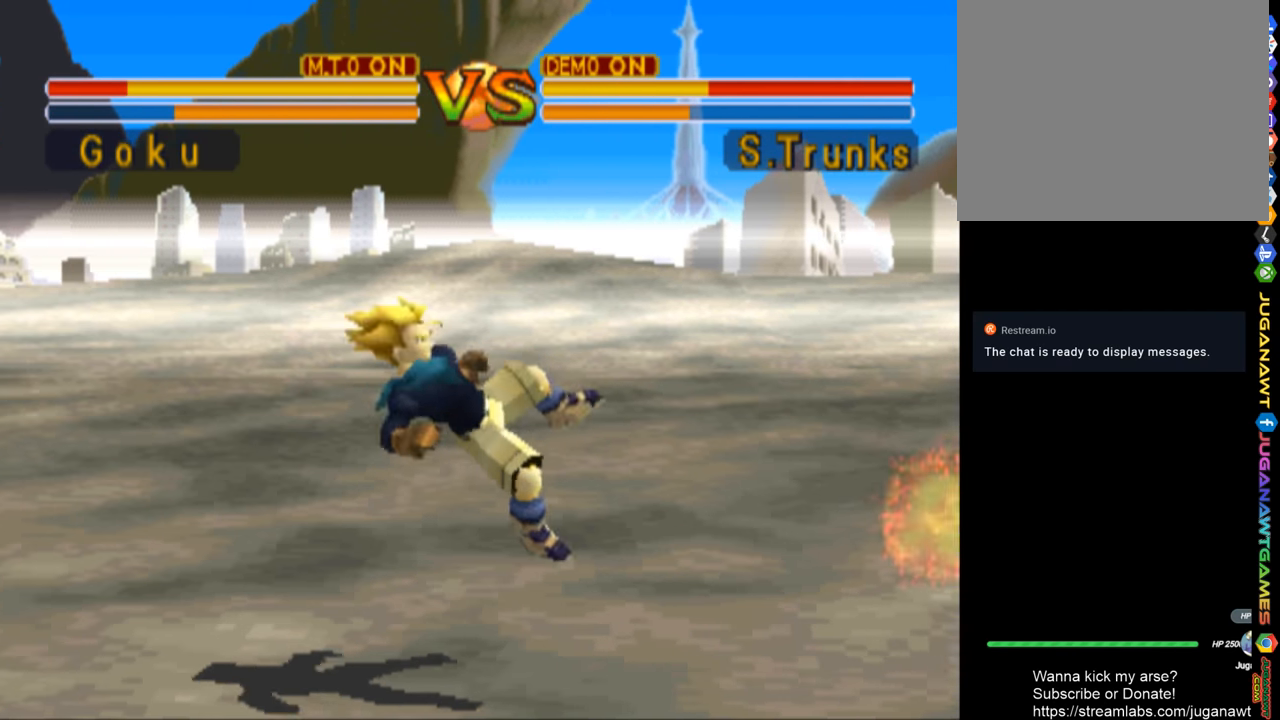
{"buttons": ["DPAD_LEFT"], "left_stick": "center", "right_stick": "center", "events": []}
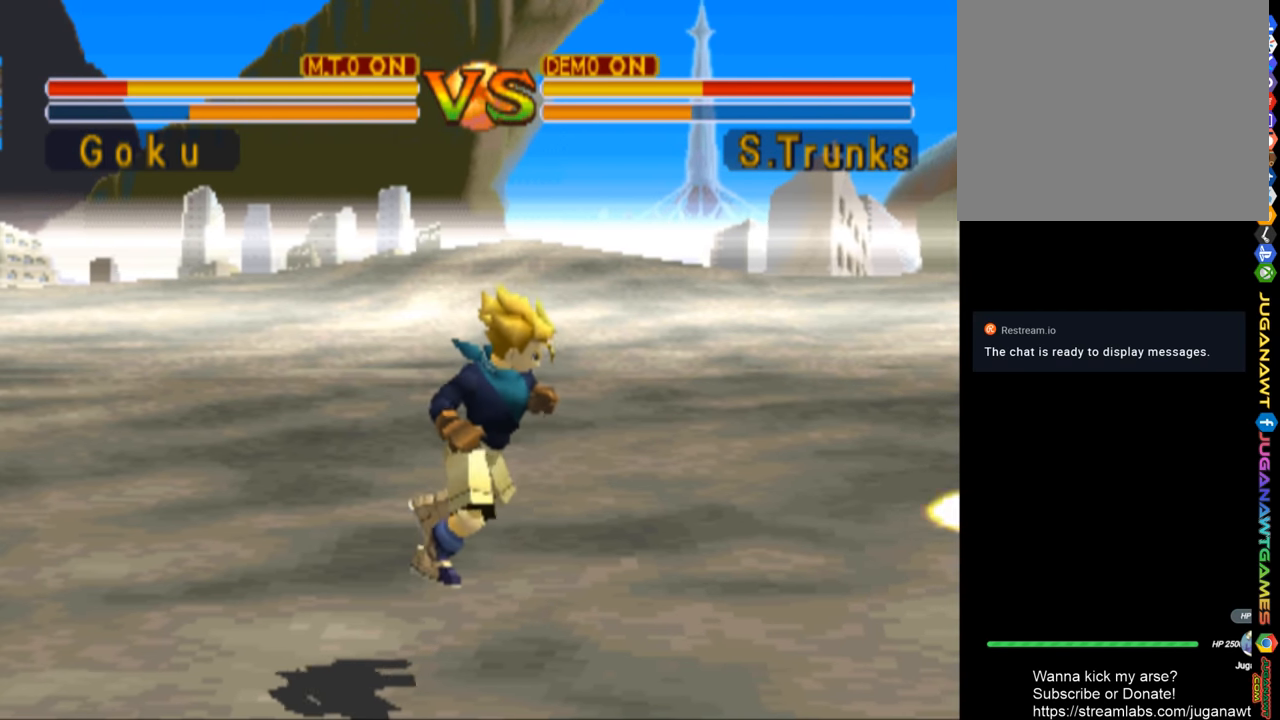
{"buttons": ["DPAD_LEFT"], "left_stick": "center", "right_stick": "center", "events": []}
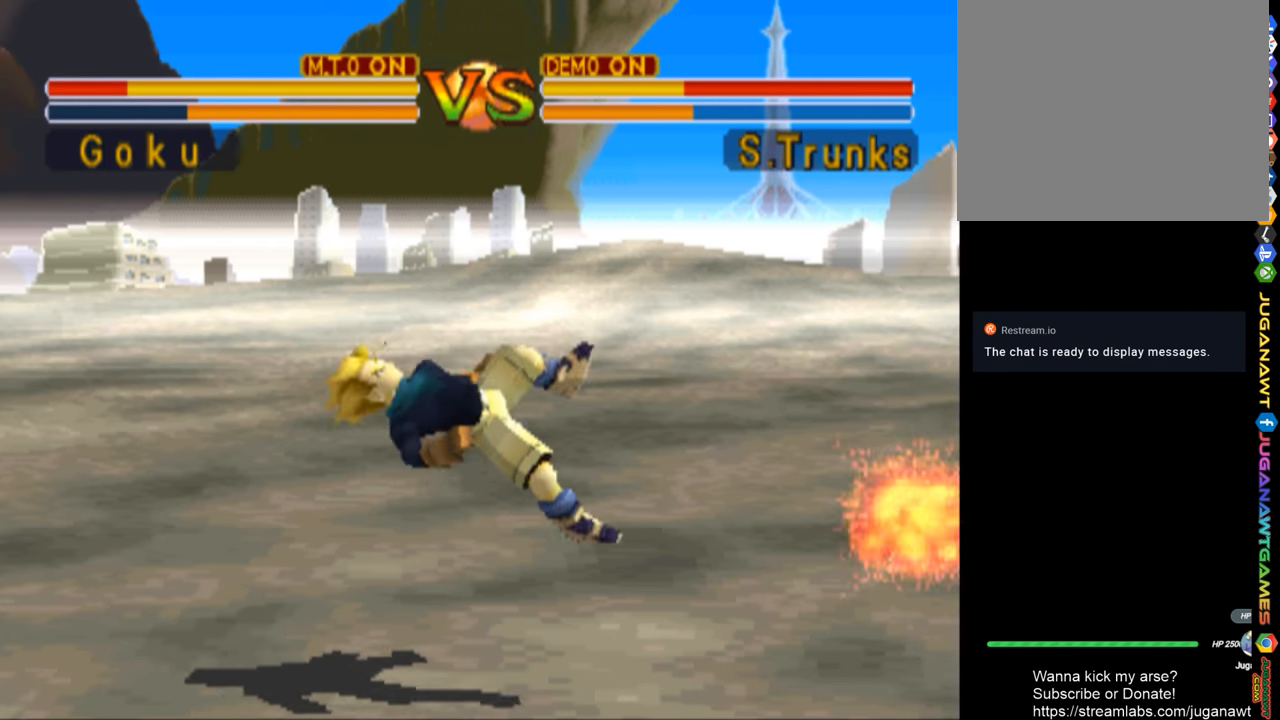
{"buttons": ["DPAD_LEFT"], "left_stick": "center", "right_stick": "center", "events": []}
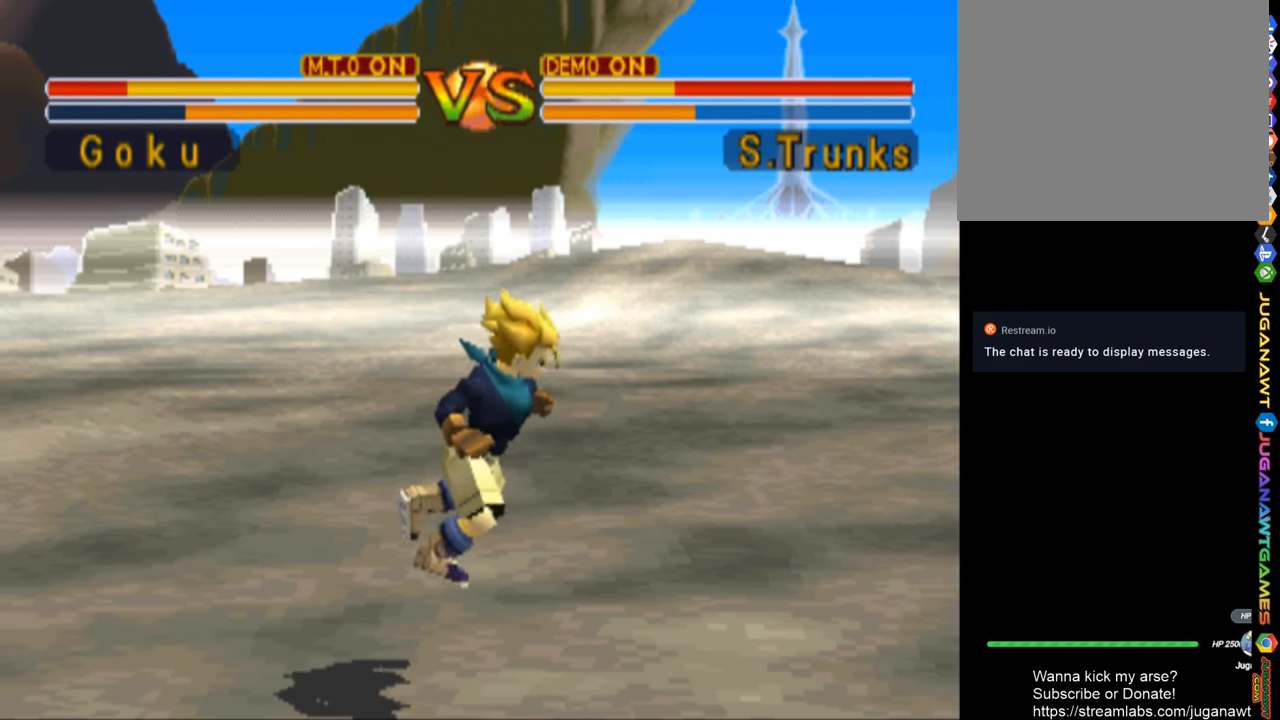
{"buttons": ["L2", "DPAD_LEFT"], "left_stick": "center", "right_stick": "center", "events": [[100, "L2", "down"]]}